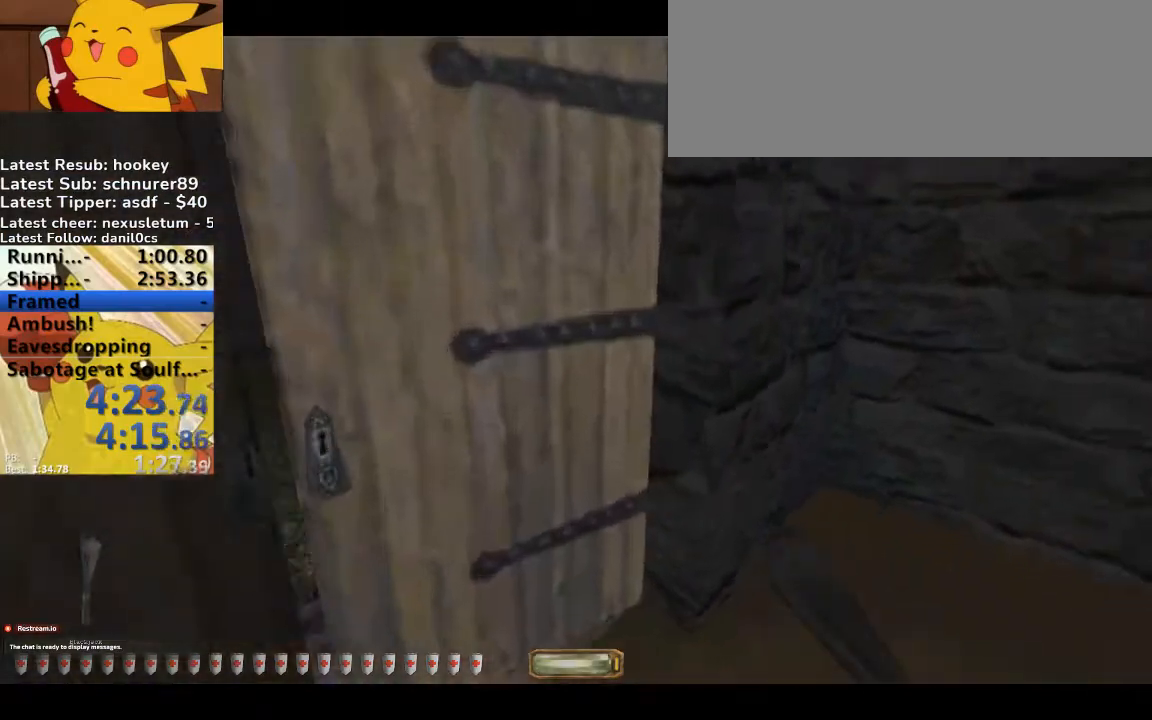
Gameplay with keyboard; each line is a JSON object with the keys held at the frame after it. "events" lists presses ("down") and releases ("up") of ".", "/", "0", "1", "2", "3", "4", "5", "6", "7", "8", "9", "a", "alt_l", "alt_r", "b", "backspace", "c", "caps_lock", "comma", "ctrl_l", "ctrl_r", "d", "down", "e", "equals", "escape", "f", "f1", "f10", "f11", "f12", "f2", "f3", "f4", "f5", "f6", "f7", "f8", "f9", "g", "h", "i", "j", "k", "l", "lbracket", "left", "m", "minus", "n", "o", "p", "q", "quote", "r", "rbracket", "return", "right", "s", "semicolon", "shift_l", "shift_r", "space", "super", "t", "tab", "tilde", "u", "up", "v", "w", "x", "y" and "z" between this image and that frame as [ms after this image, input, new state], when the widget could be followed in between. No other keys are recorded. Mouse input is not recorded.
{"keys": ["a", "w"]}
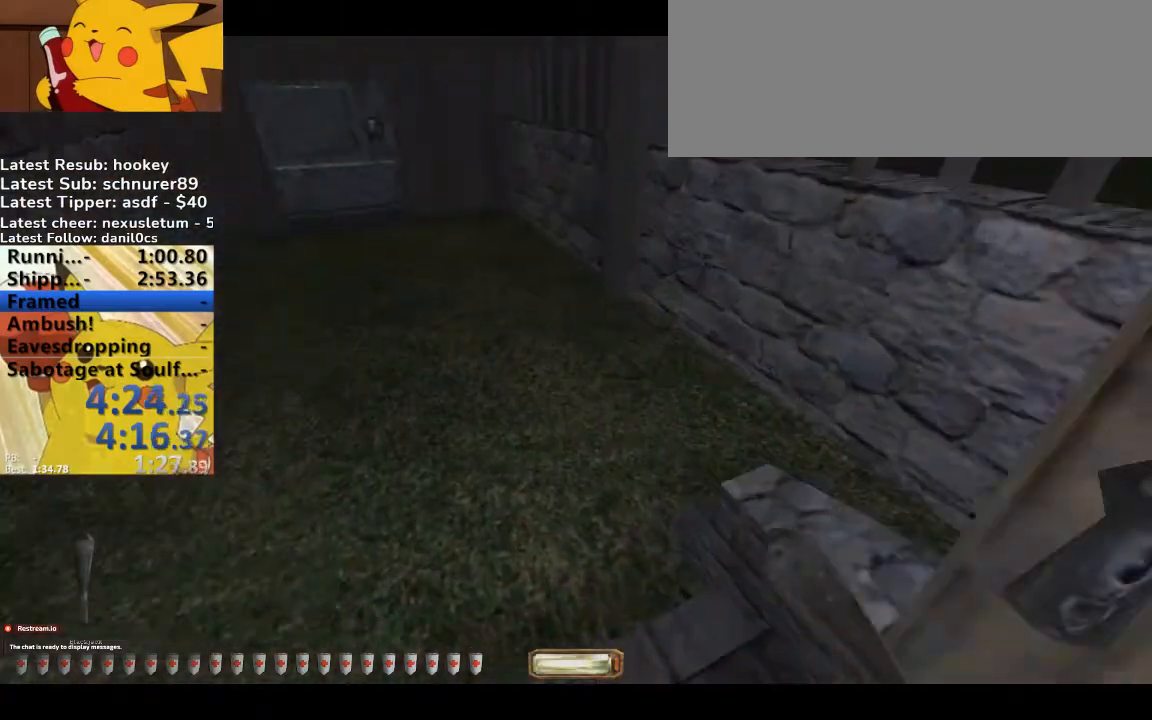
{"keys": ["w"], "events": [[167, "a", "up"]]}
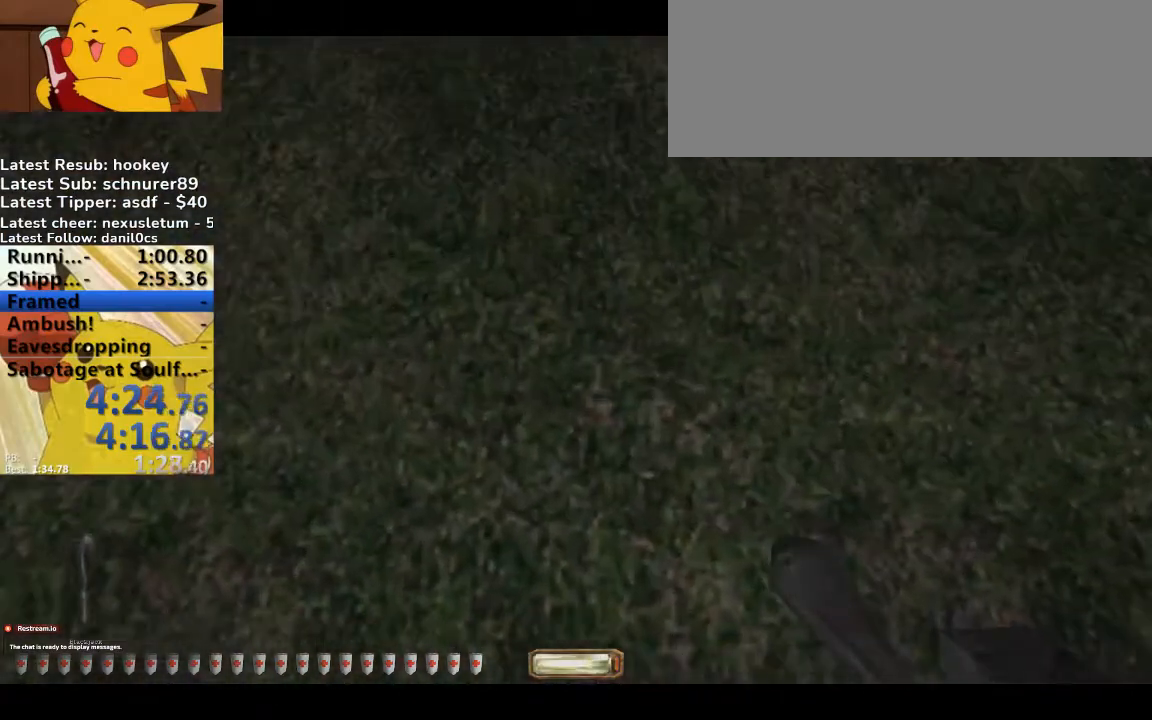
{"keys": ["v", "w"], "events": [[67, "v", "down"]]}
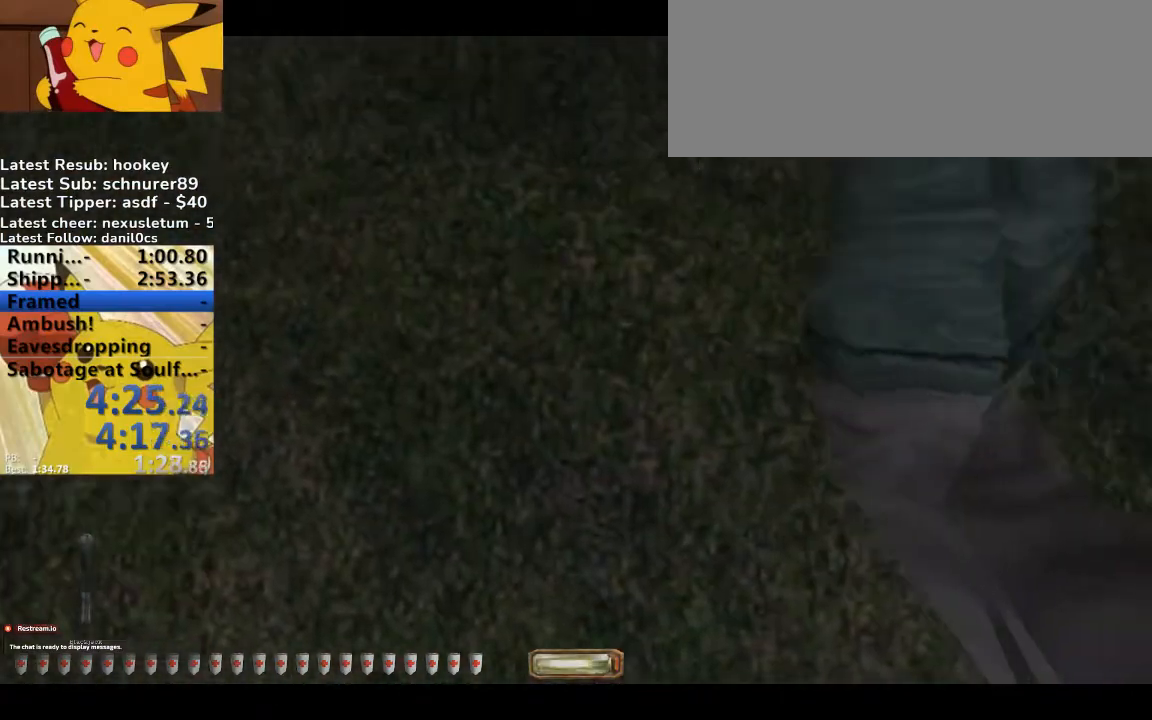
{"keys": ["w"], "events": [[267, "q", "down"], [267, "space", "down"], [433, "q", "up"], [433, "space", "up"], [433, "v", "up"]]}
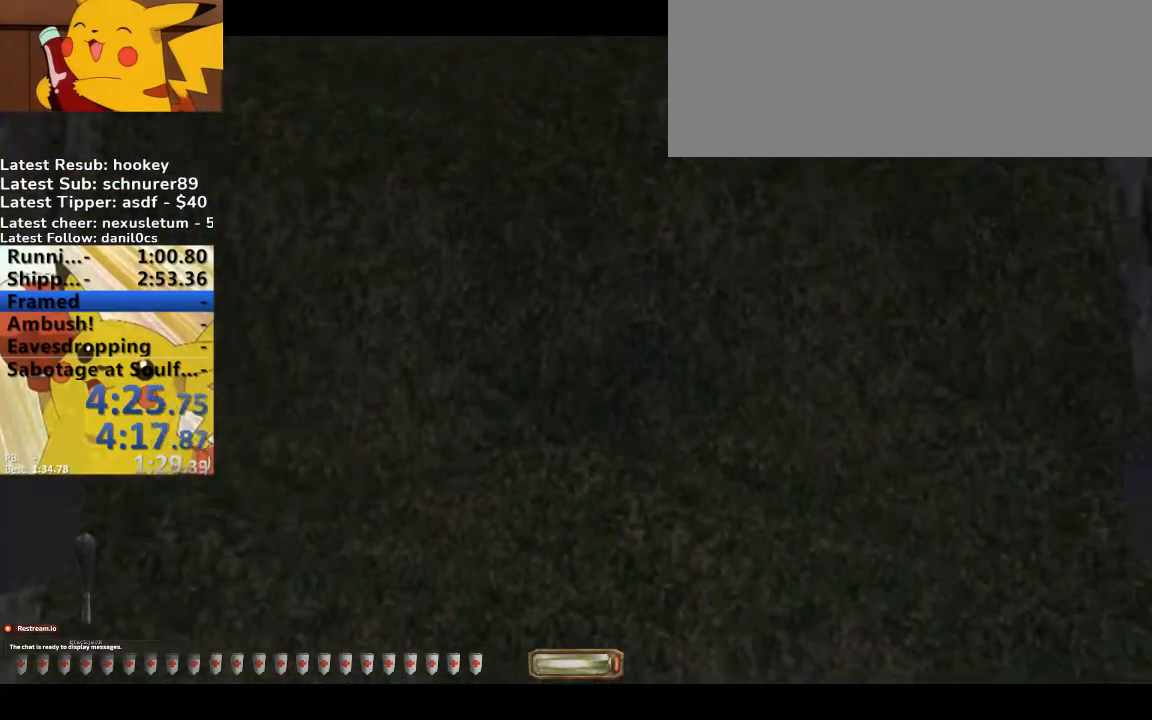
{"keys": ["a", "w"], "events": [[33, "a", "down"]]}
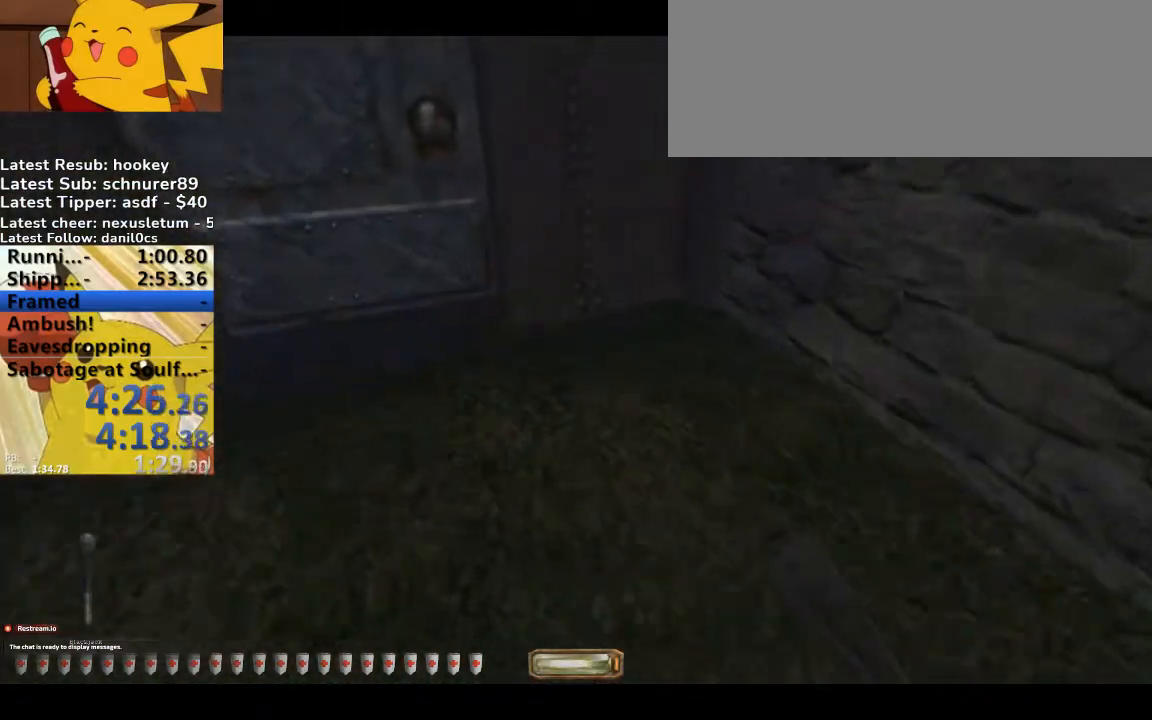
{"keys": ["a", "w"], "events": []}
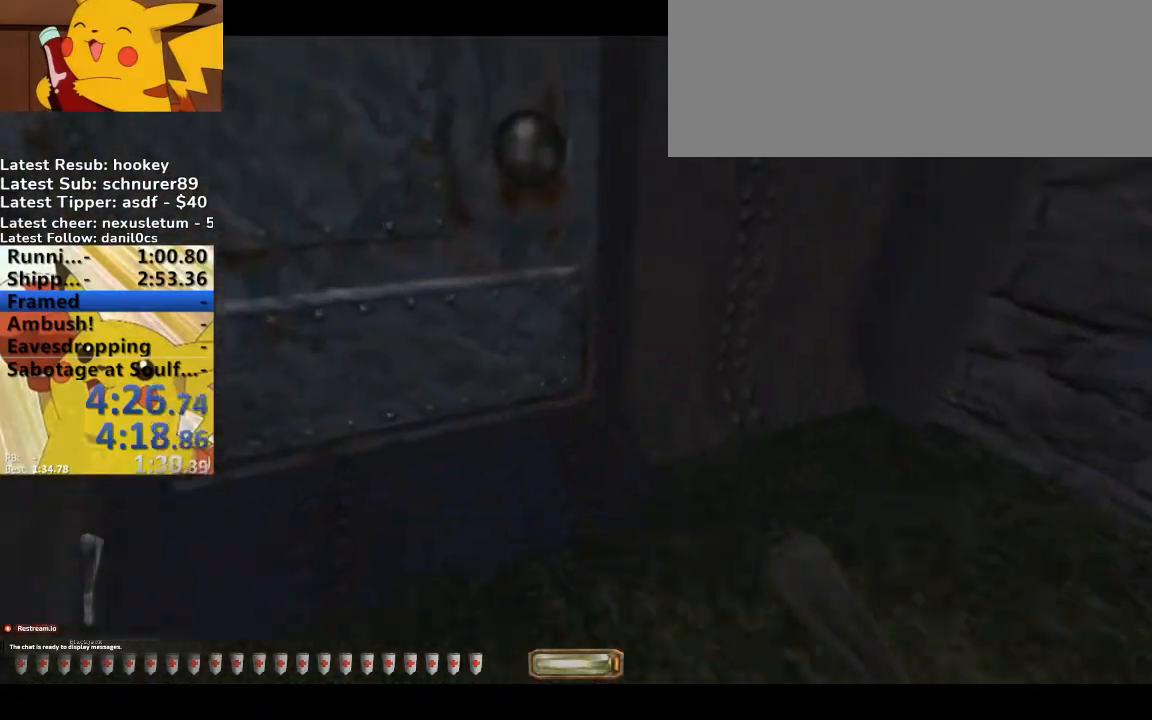
{"keys": ["a", "w"], "events": []}
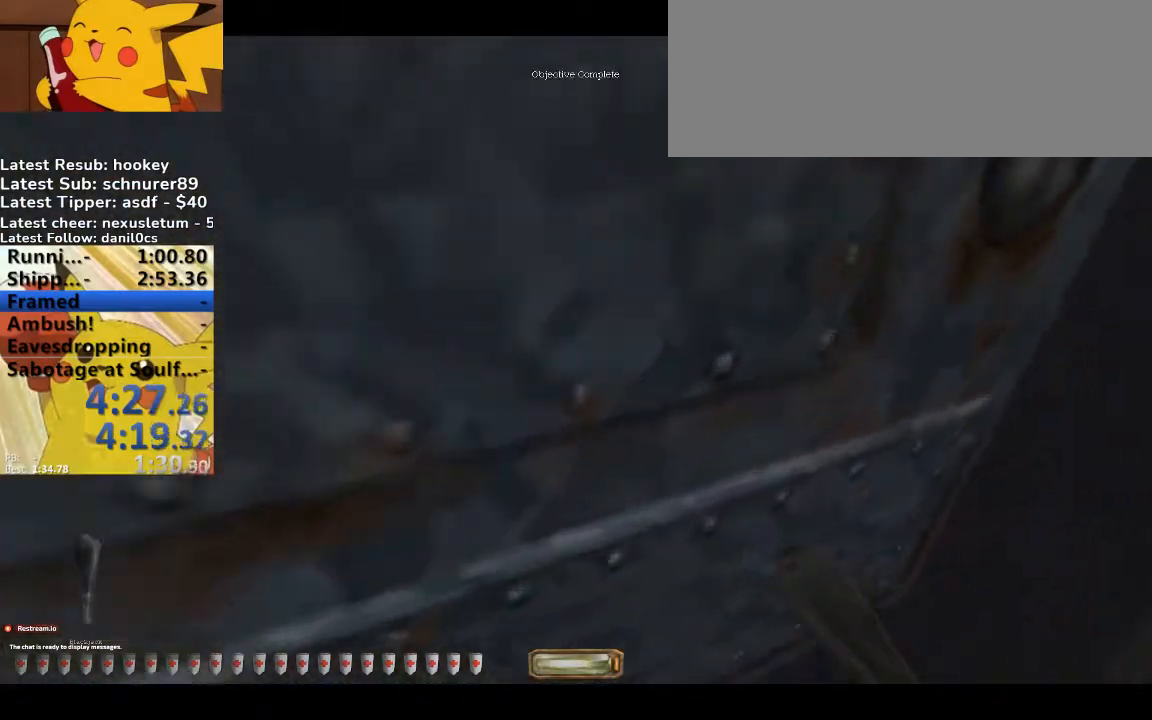
{"keys": ["w"], "events": [[167, "a", "up"], [167, "d", "down"], [500, "d", "up"]]}
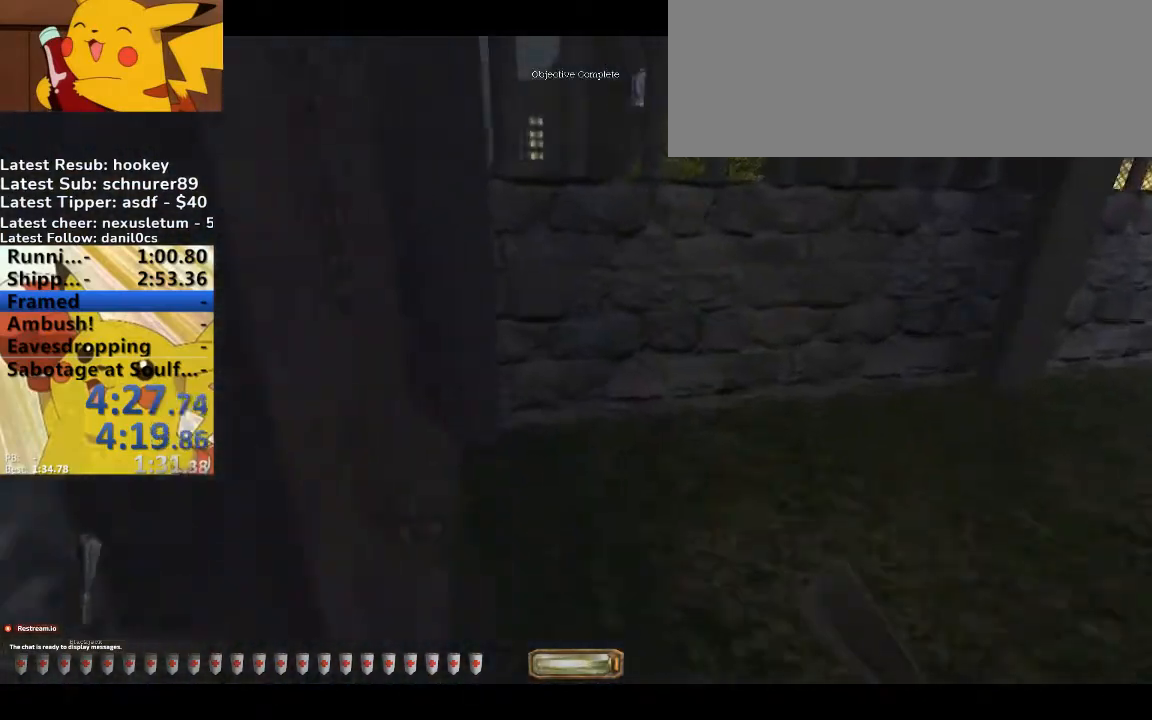
{"keys": ["w"], "events": []}
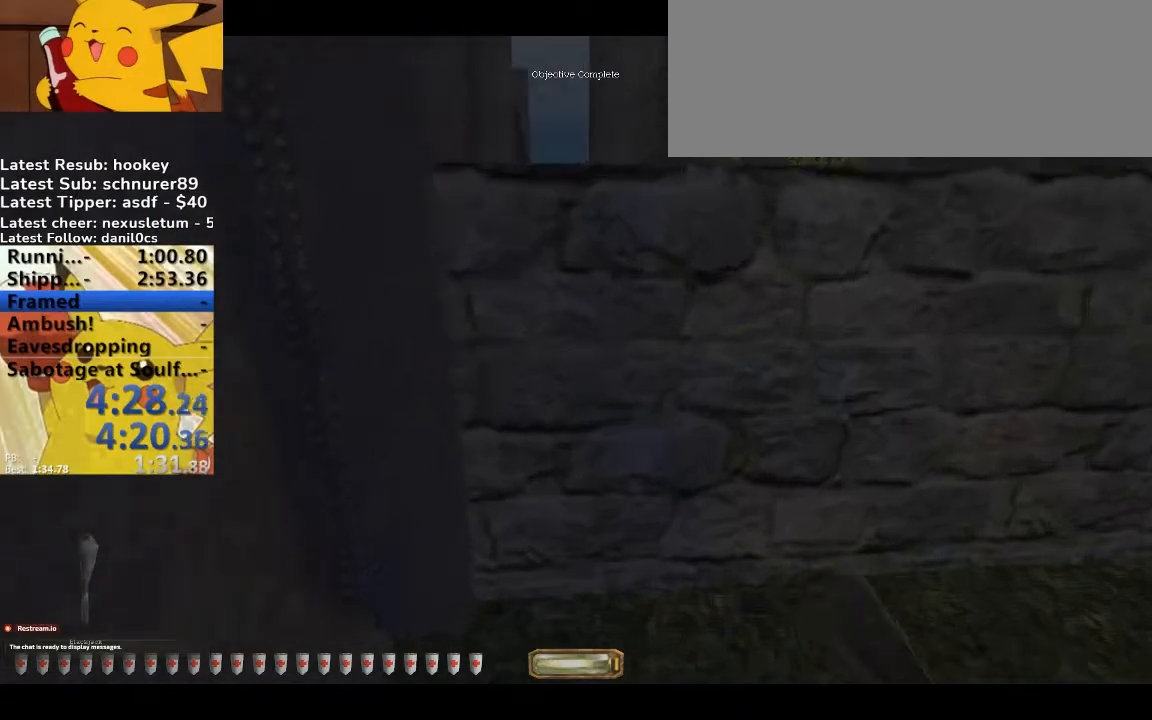
{"keys": ["space", "w"], "events": [[100, "space", "down"]]}
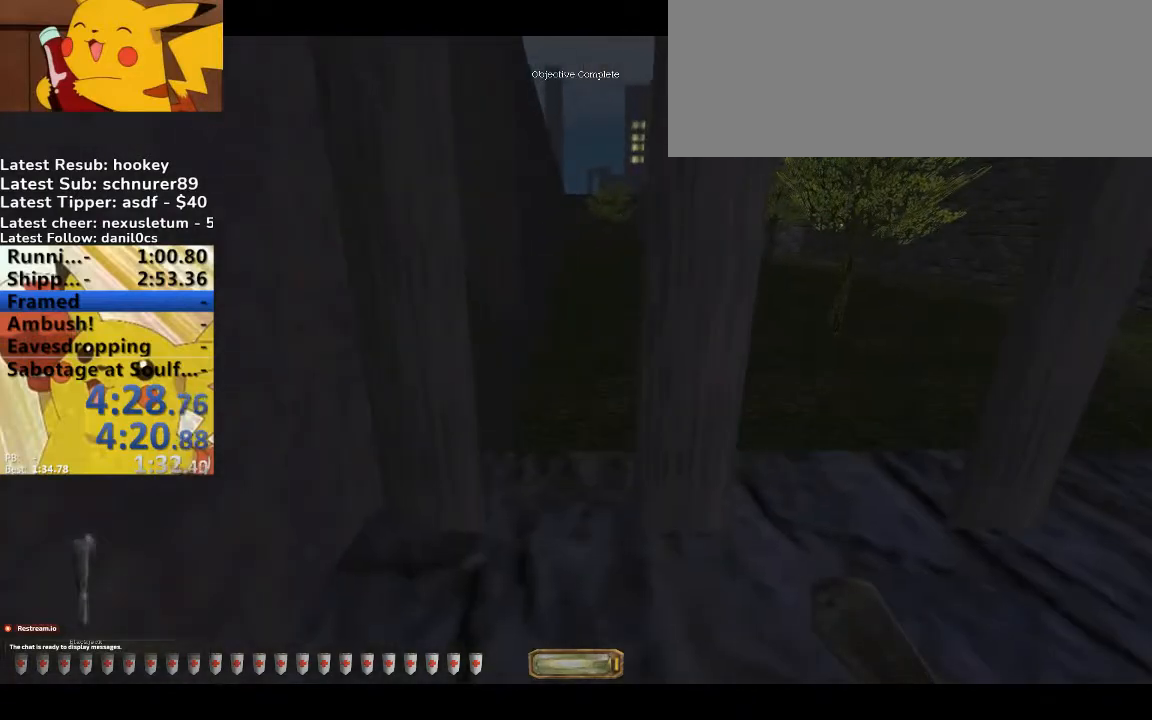
{"keys": ["space", "w"], "events": []}
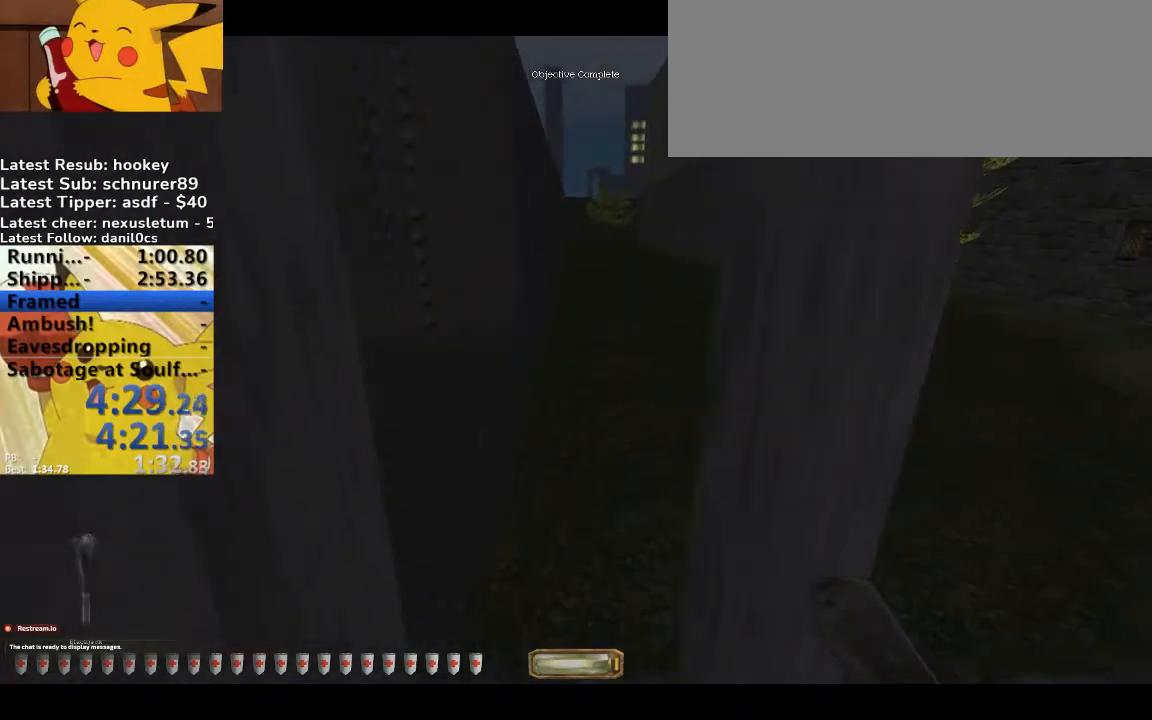
{"keys": ["a", "w"], "events": [[133, "space", "up"], [467, "a", "down"]]}
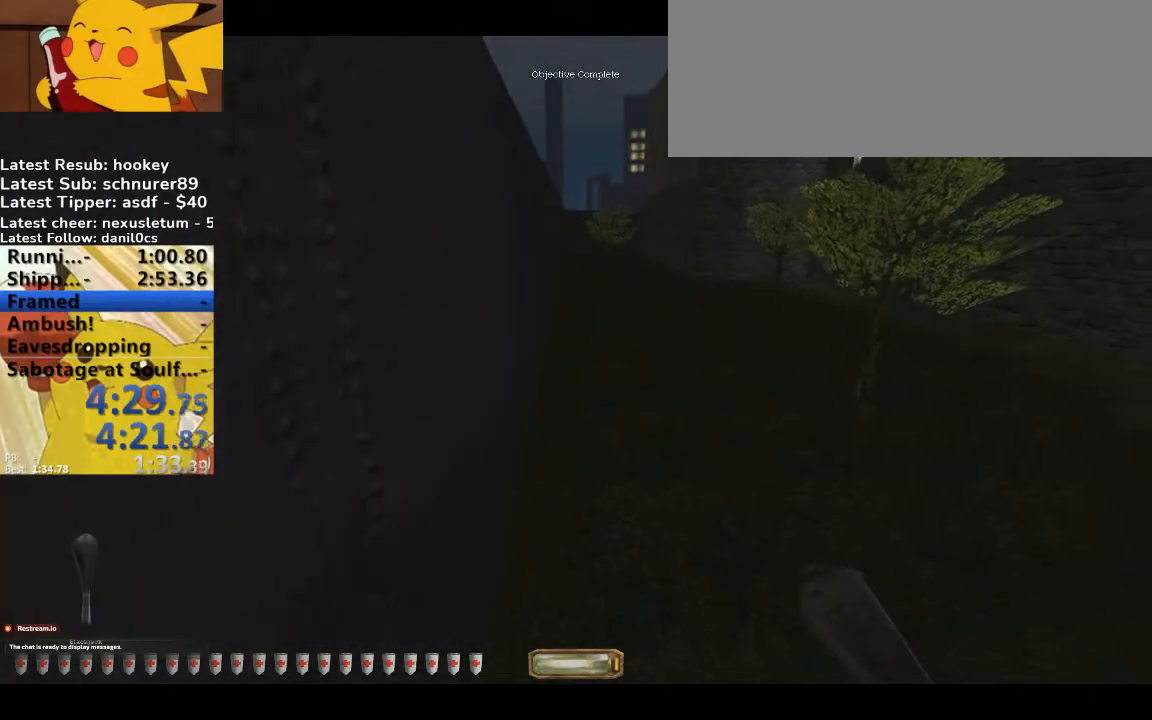
{"keys": [], "events": [[233, "a", "up"], [400, "w", "up"]]}
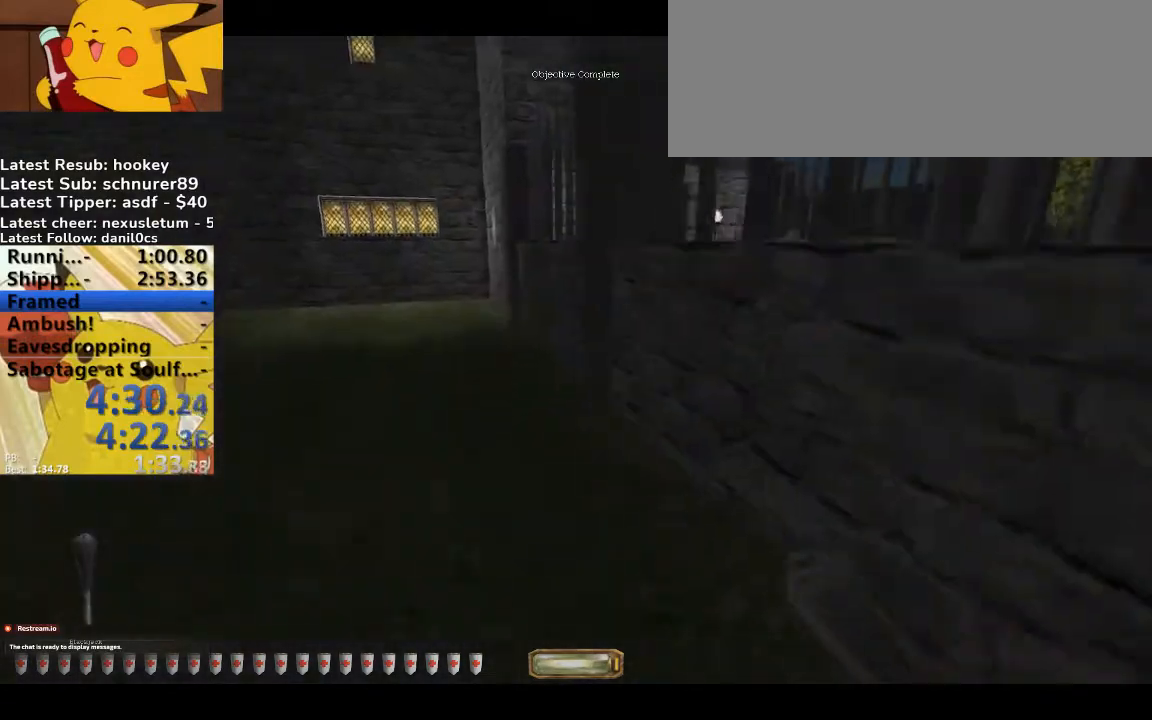
{"keys": [], "events": [[33, "d", "down"], [67, "s", "down"], [167, "s", "up"], [267, "d", "up"]]}
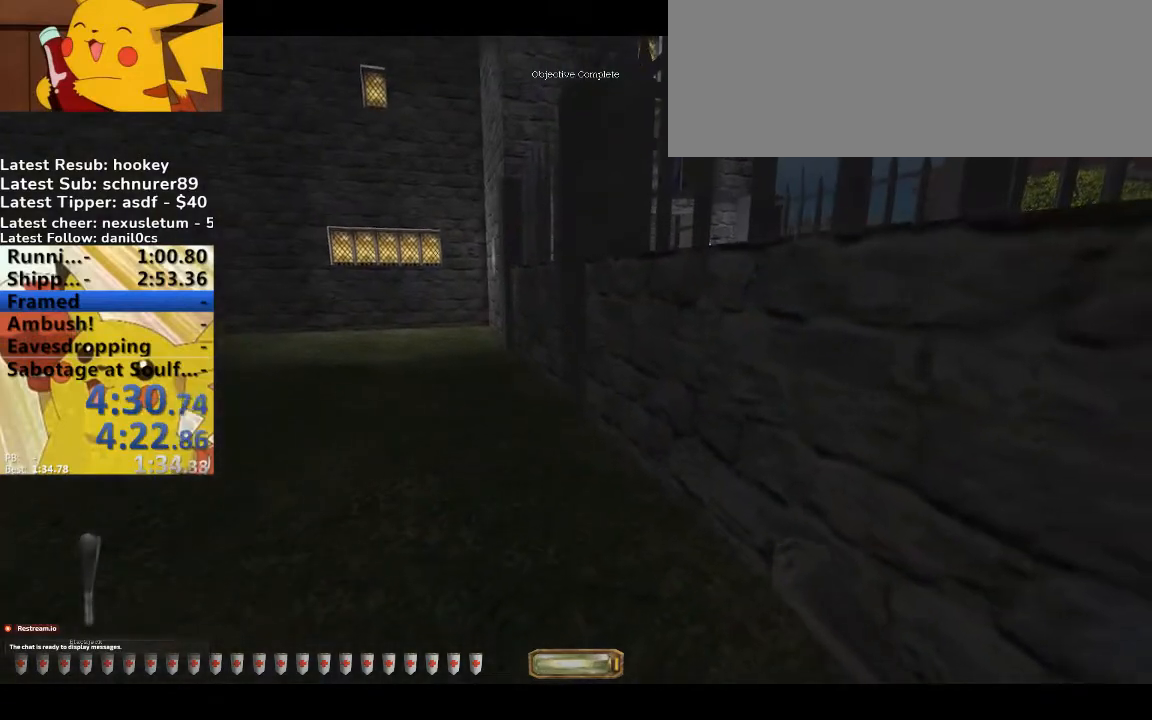
{"keys": [], "events": []}
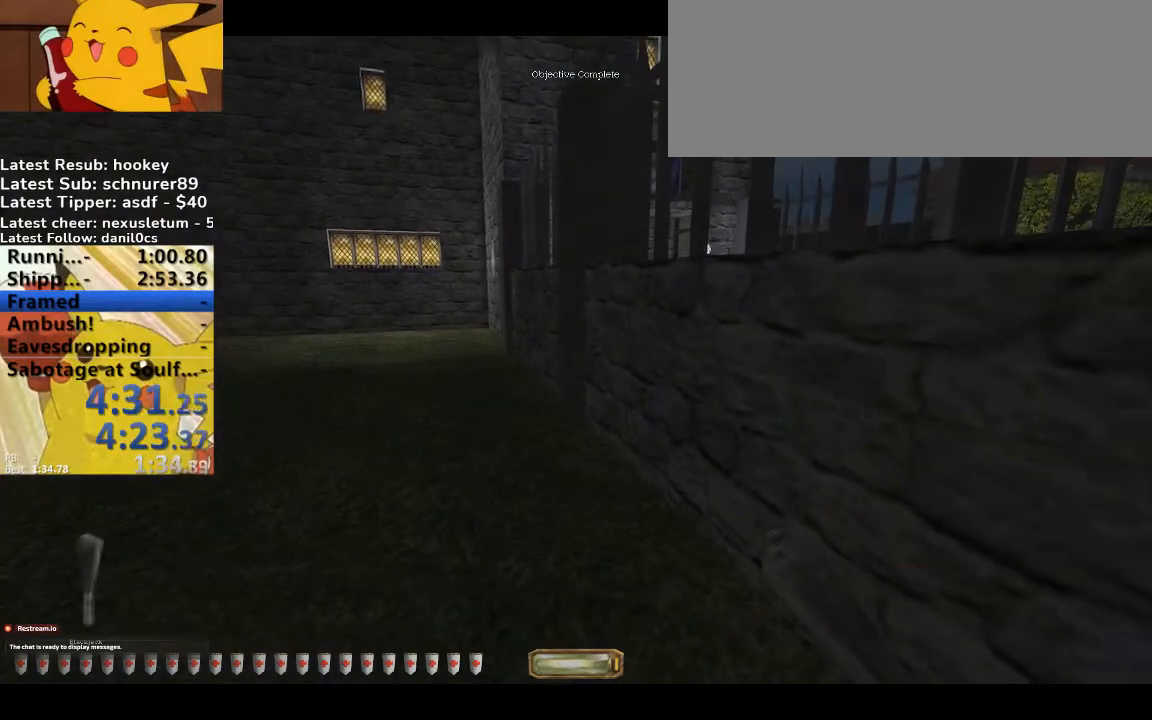
{"keys": [], "events": []}
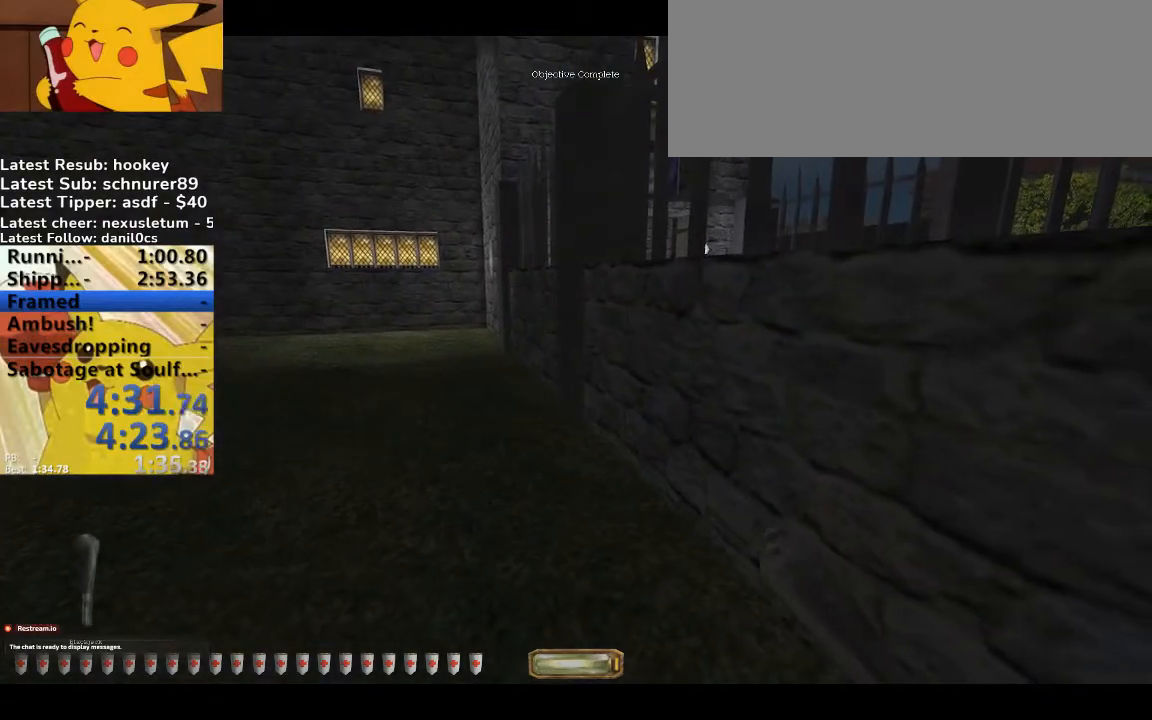
{"keys": [], "events": []}
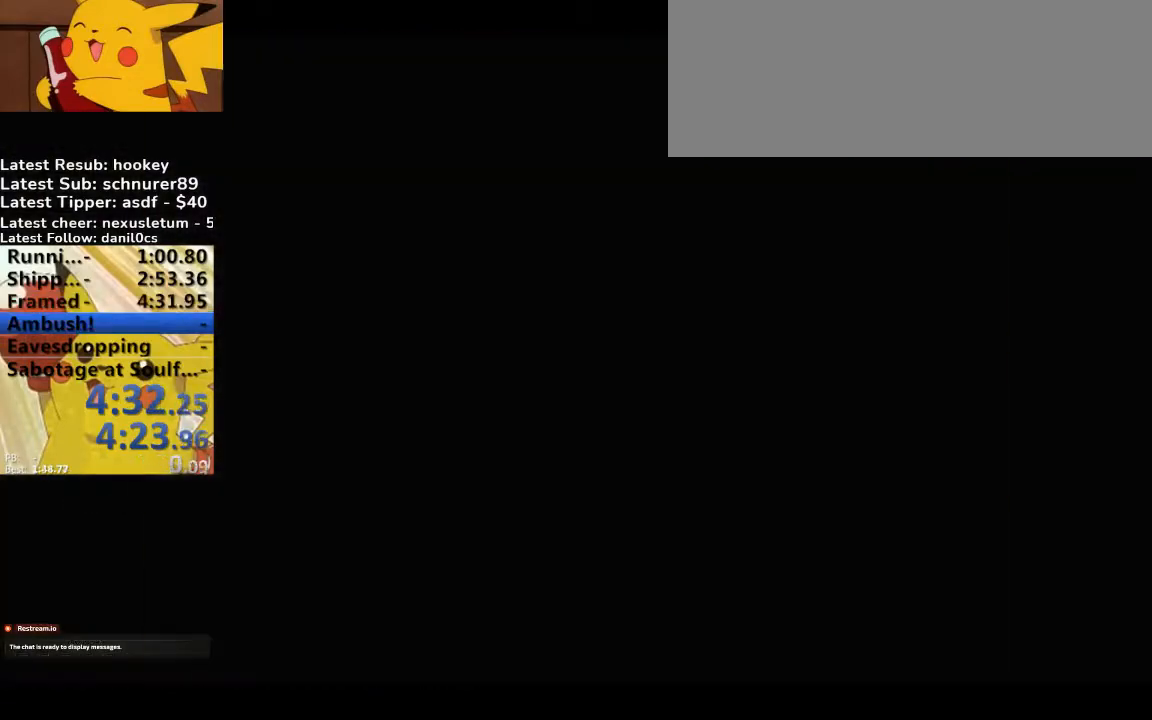
{"keys": [], "events": []}
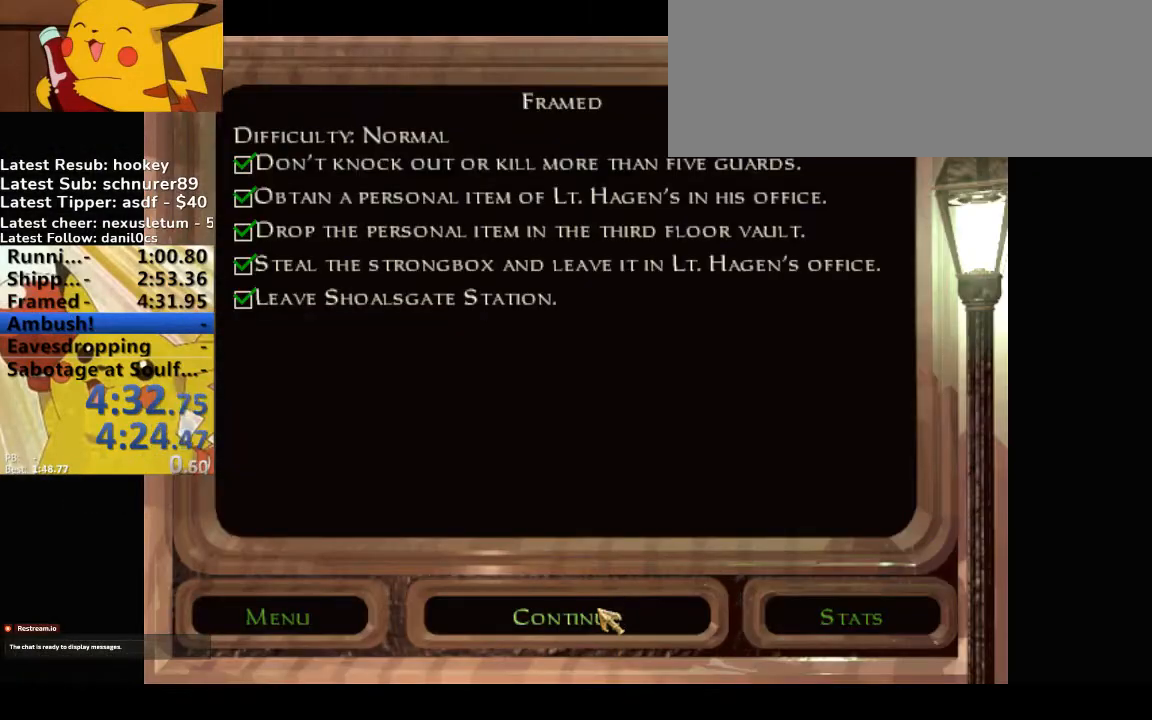
{"keys": [], "events": []}